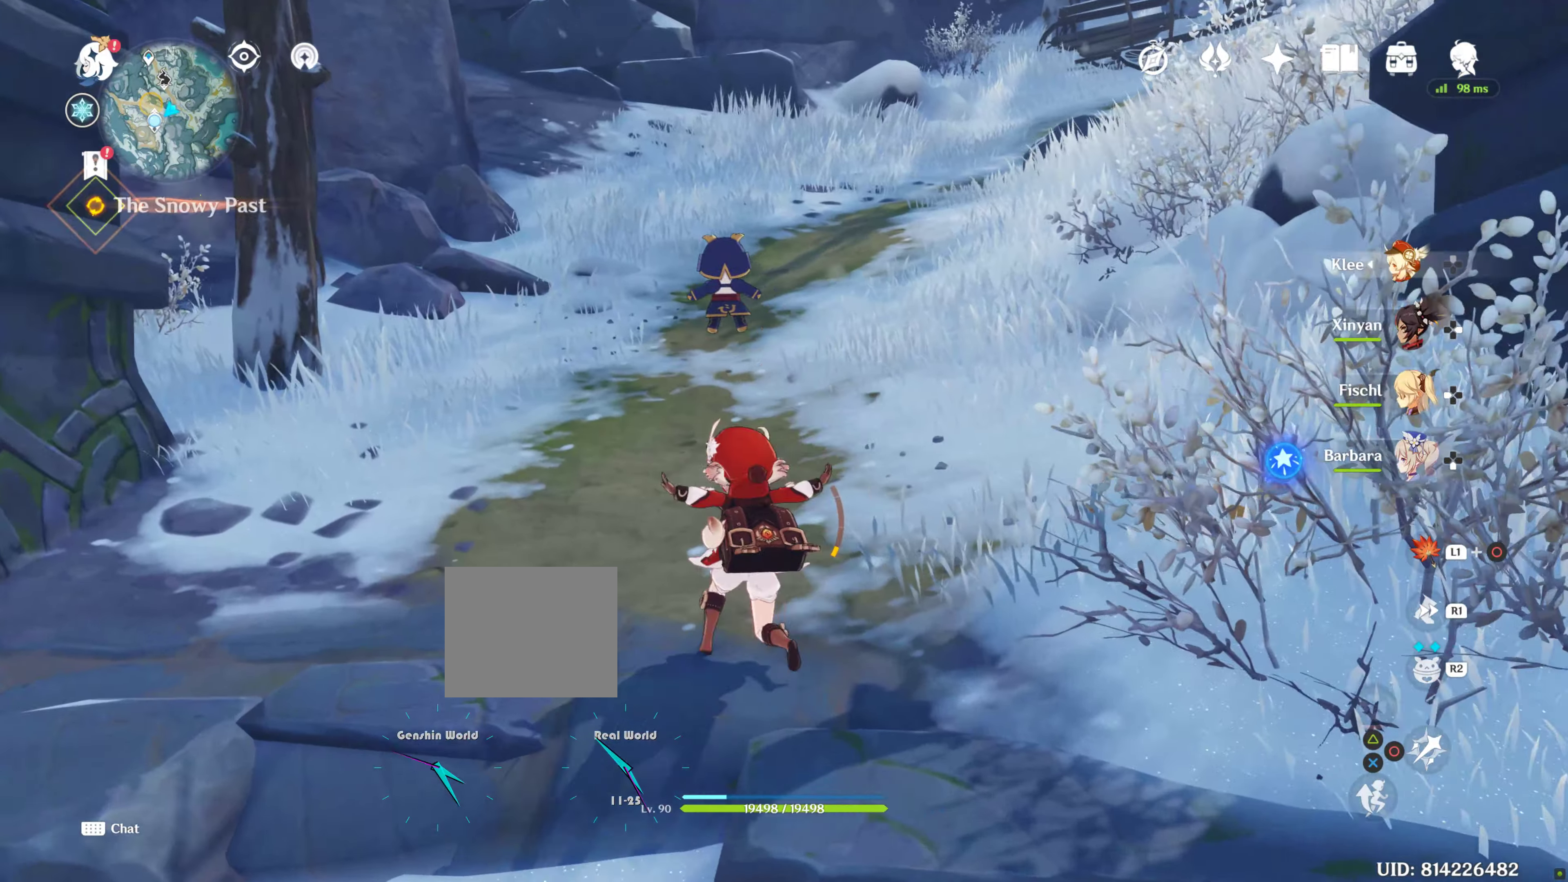
Gameplay with a controller (PlayStation layout); each line is a JSON object with the inputs held at the frame after it. "events" lists button and stick changes between this image and that frame as [ms after this image, input, new state], when the widget could be followed in between. Not read: L3 R3.
{"buttons": [], "left_stick": "up", "right_stick": "center", "events": [[234, "CROSS", "up"]]}
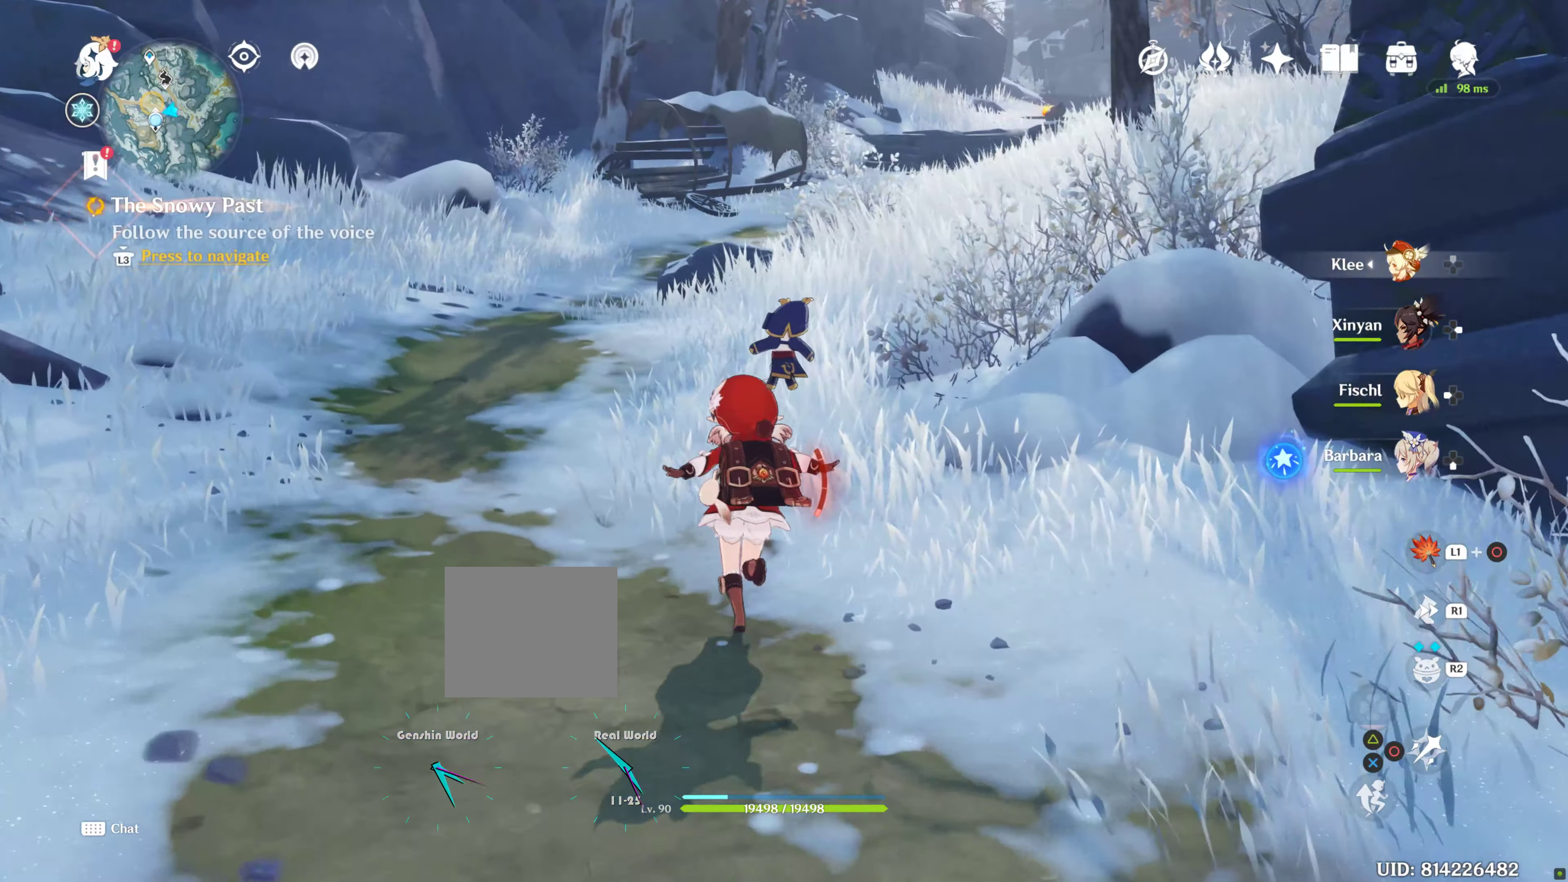
{"buttons": [], "left_stick": "up", "right_stick": "center", "events": []}
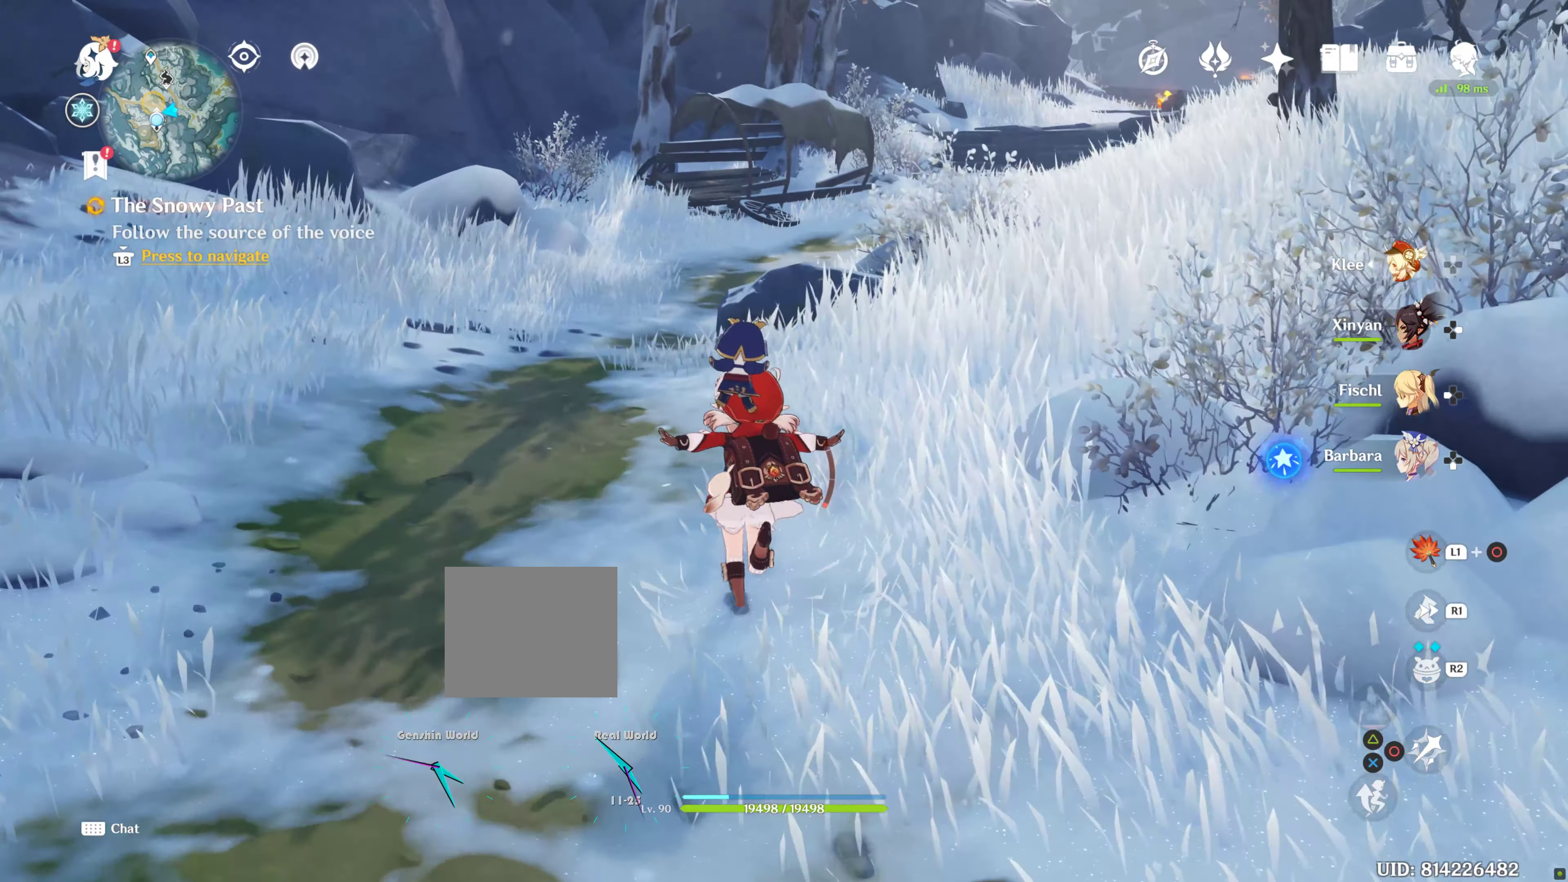
{"buttons": [], "left_stick": "up", "right_stick": "center", "events": []}
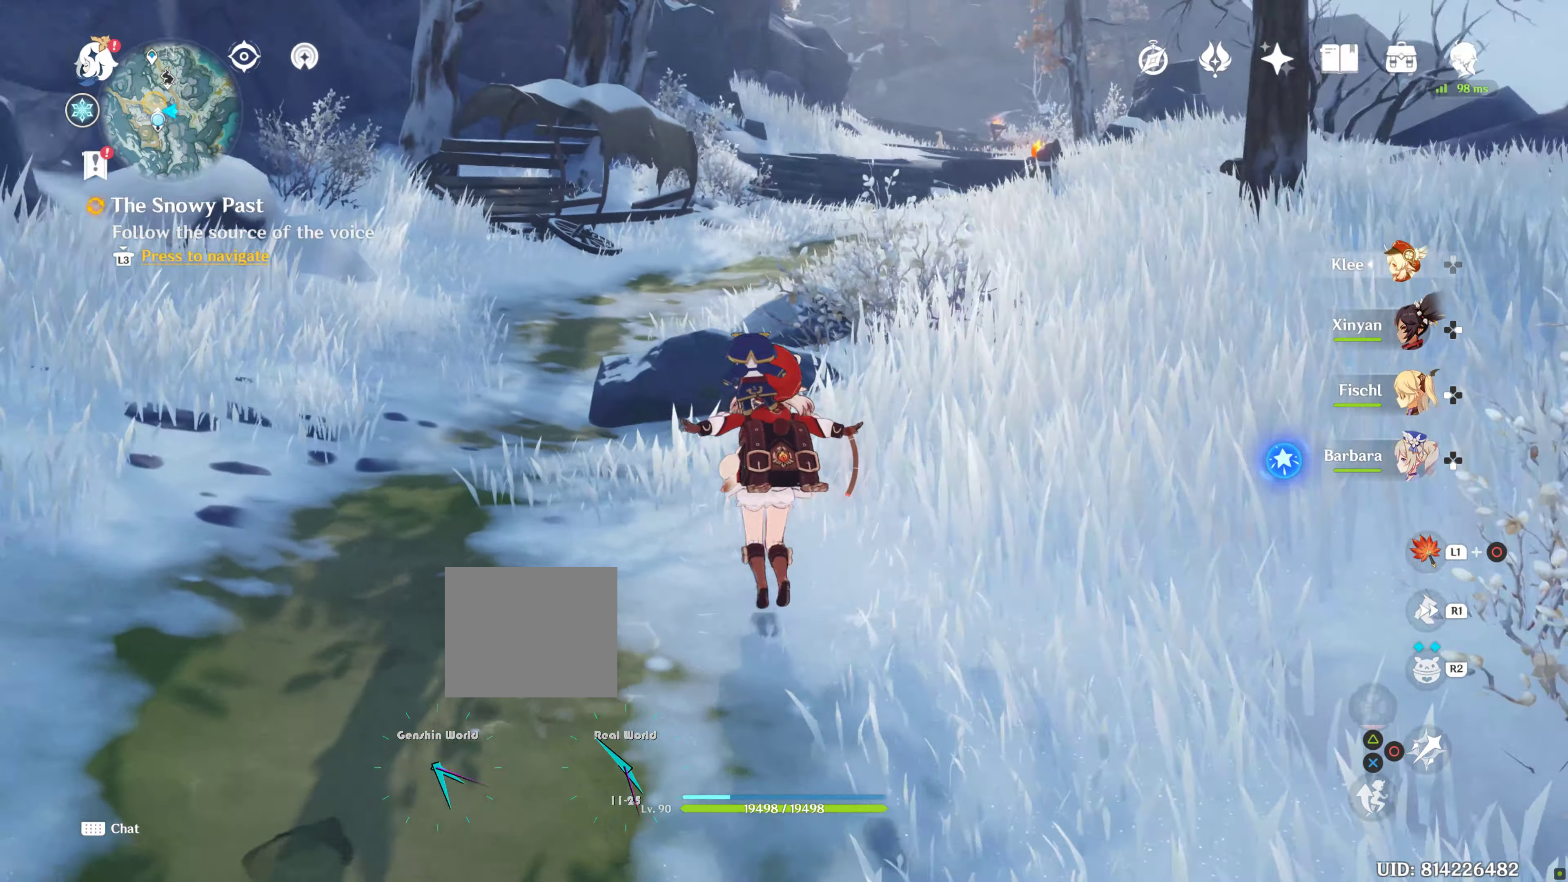
{"buttons": [], "left_stick": "center", "right_stick": "center", "events": [[484, "left_stick", "center"]]}
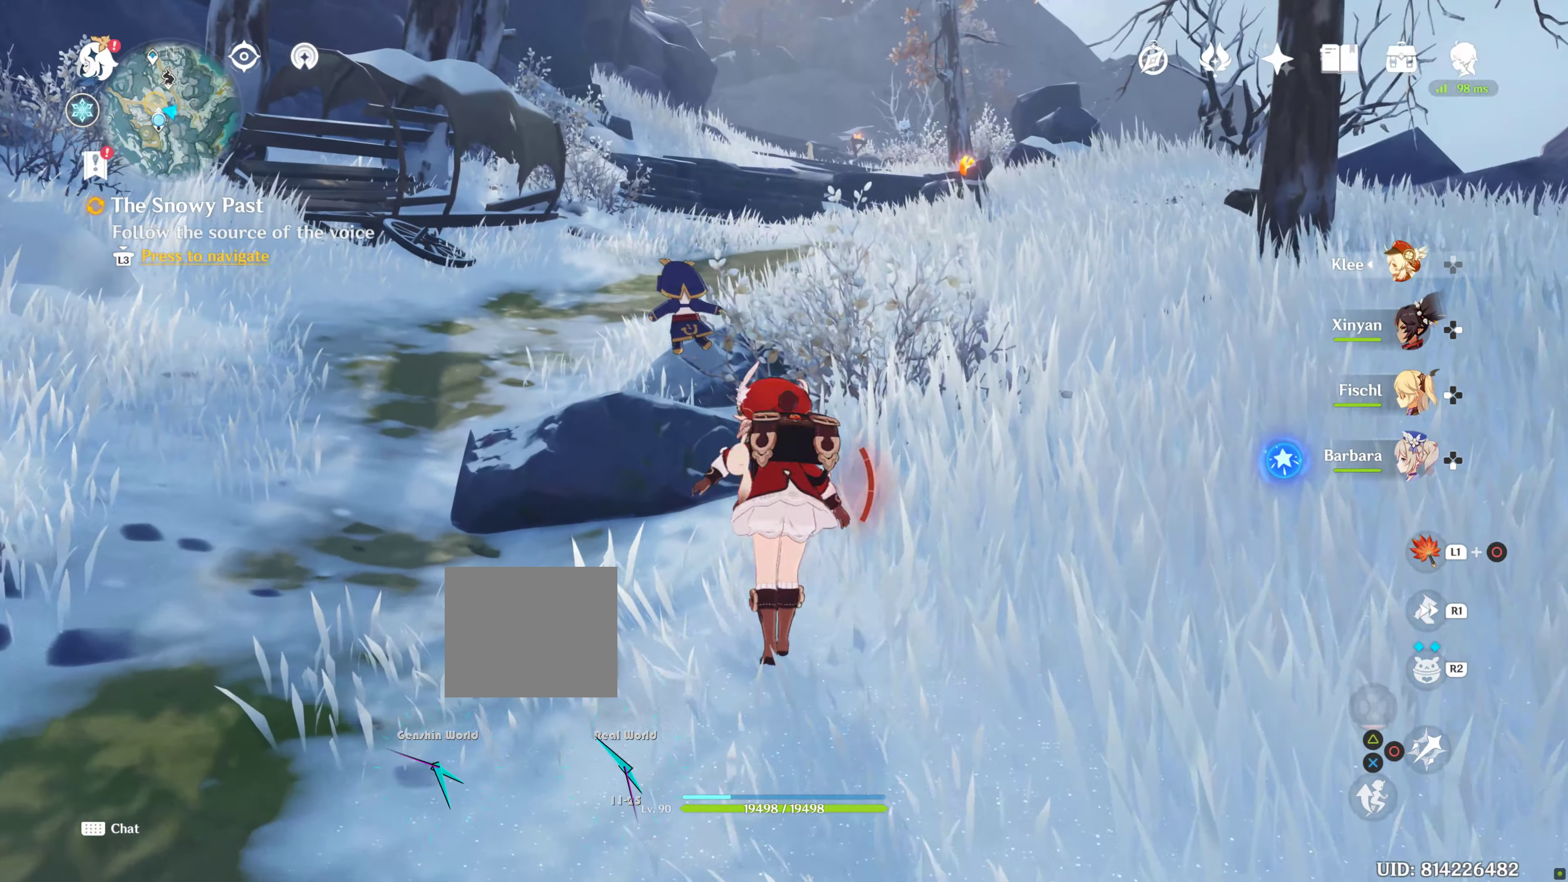
{"buttons": [], "left_stick": "up", "right_stick": "center", "events": [[150, "left_stick", "up"], [334, "left_stick", "center"], [500, "left_stick", "up"]]}
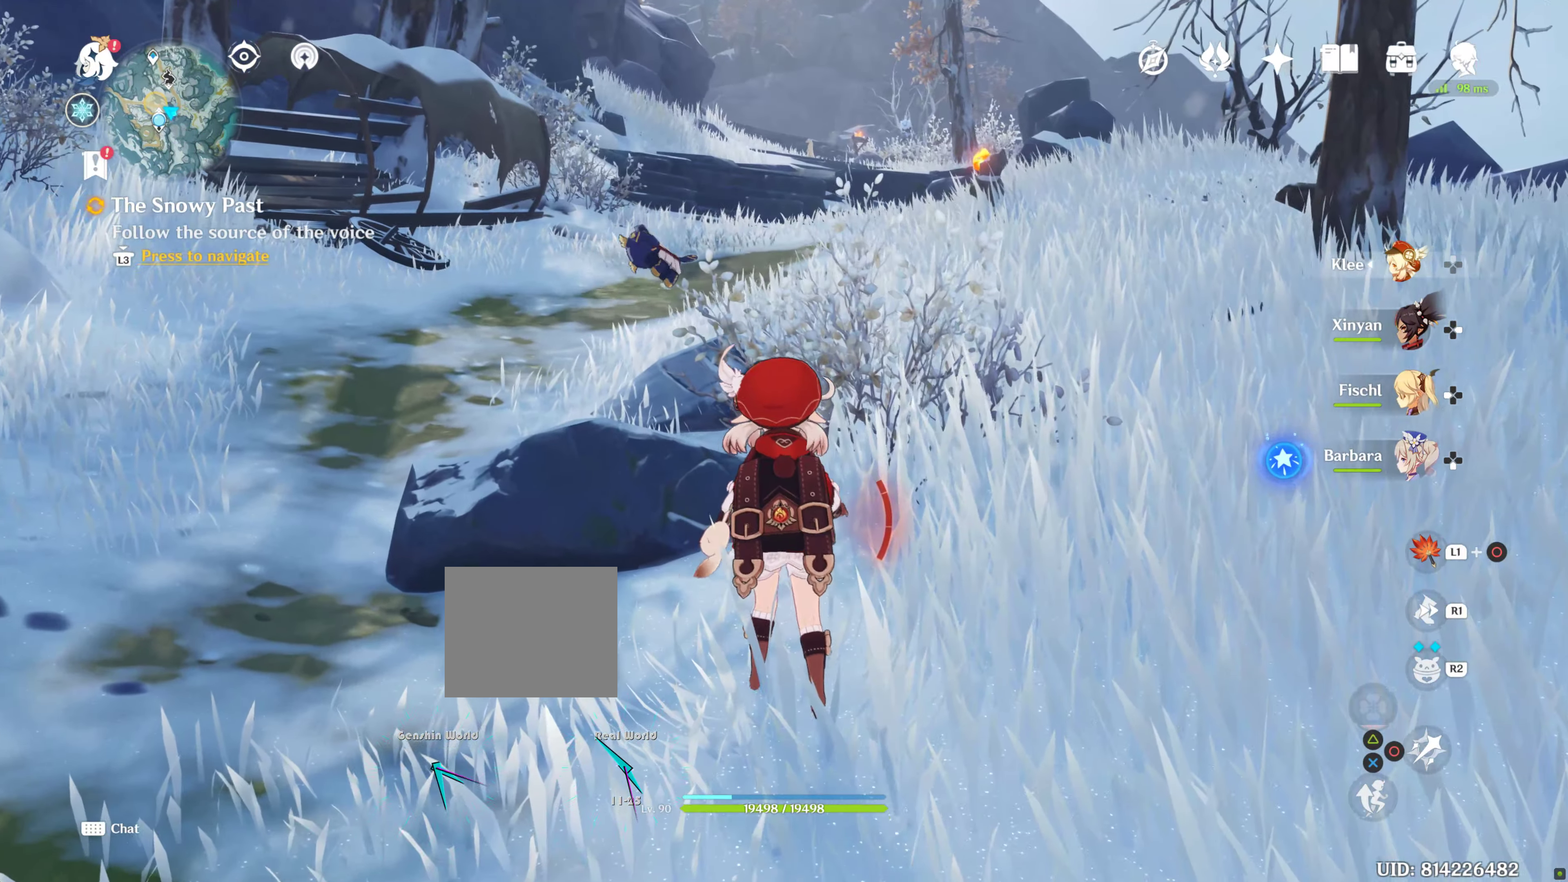
{"buttons": [], "left_stick": "left", "right_stick": "center", "events": [[400, "left_stick", "left"]]}
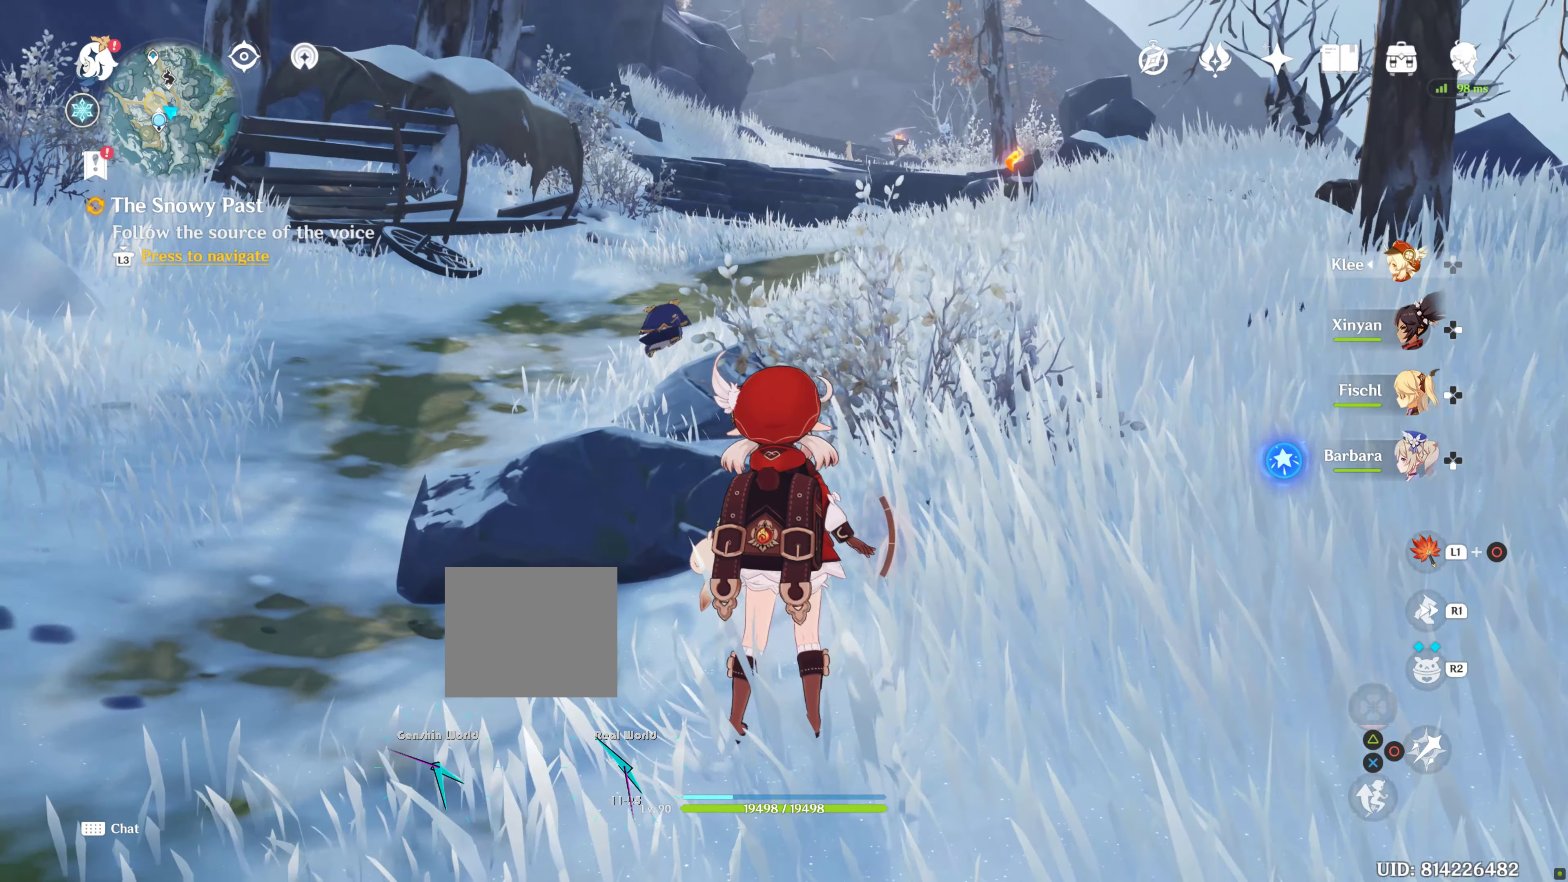
{"buttons": [], "left_stick": "center", "right_stick": "center", "events": [[50, "left_stick", "center"], [50, "right_stick", "up-left"], [284, "right_stick", "up"], [384, "right_stick", "center"]]}
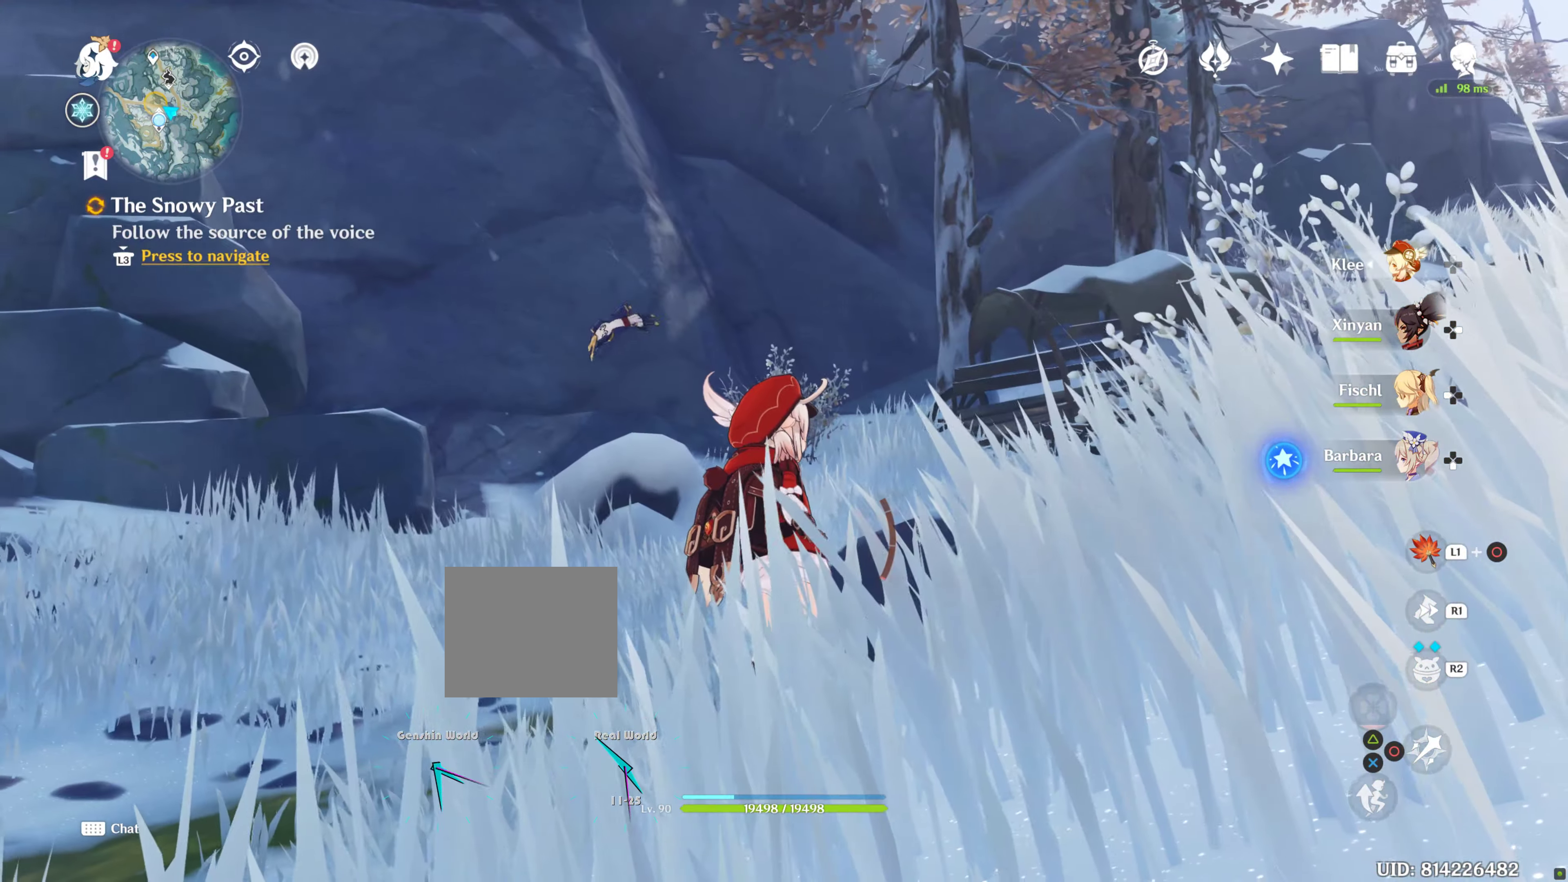
{"buttons": [], "left_stick": "up", "right_stick": "down-right"}
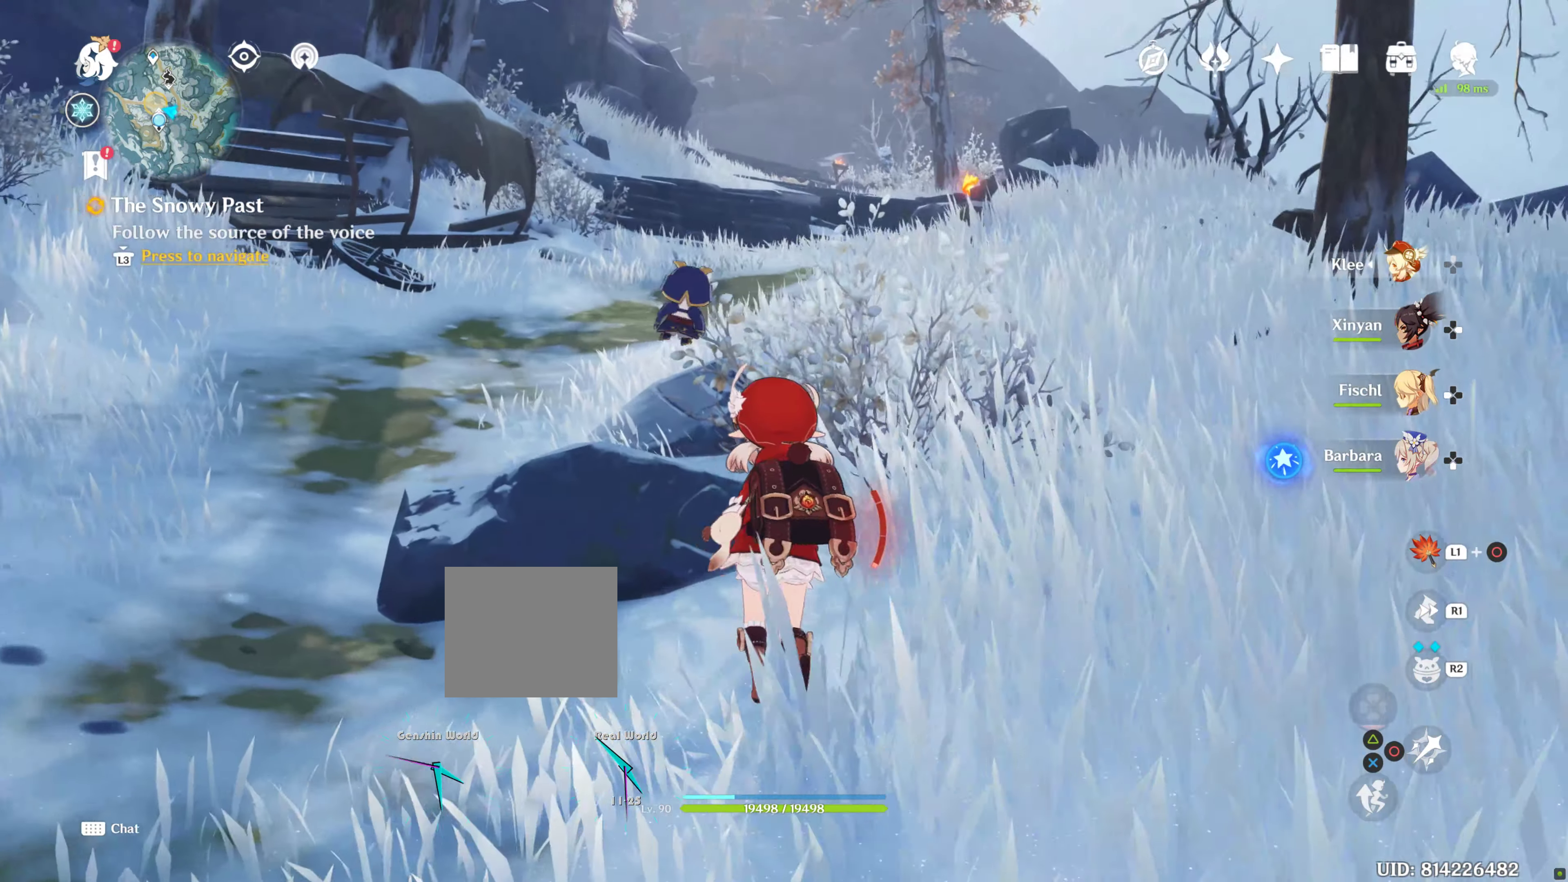
{"buttons": ["L2"], "left_stick": "up", "right_stick": "down-right", "events": [[483, "L2", "down"]]}
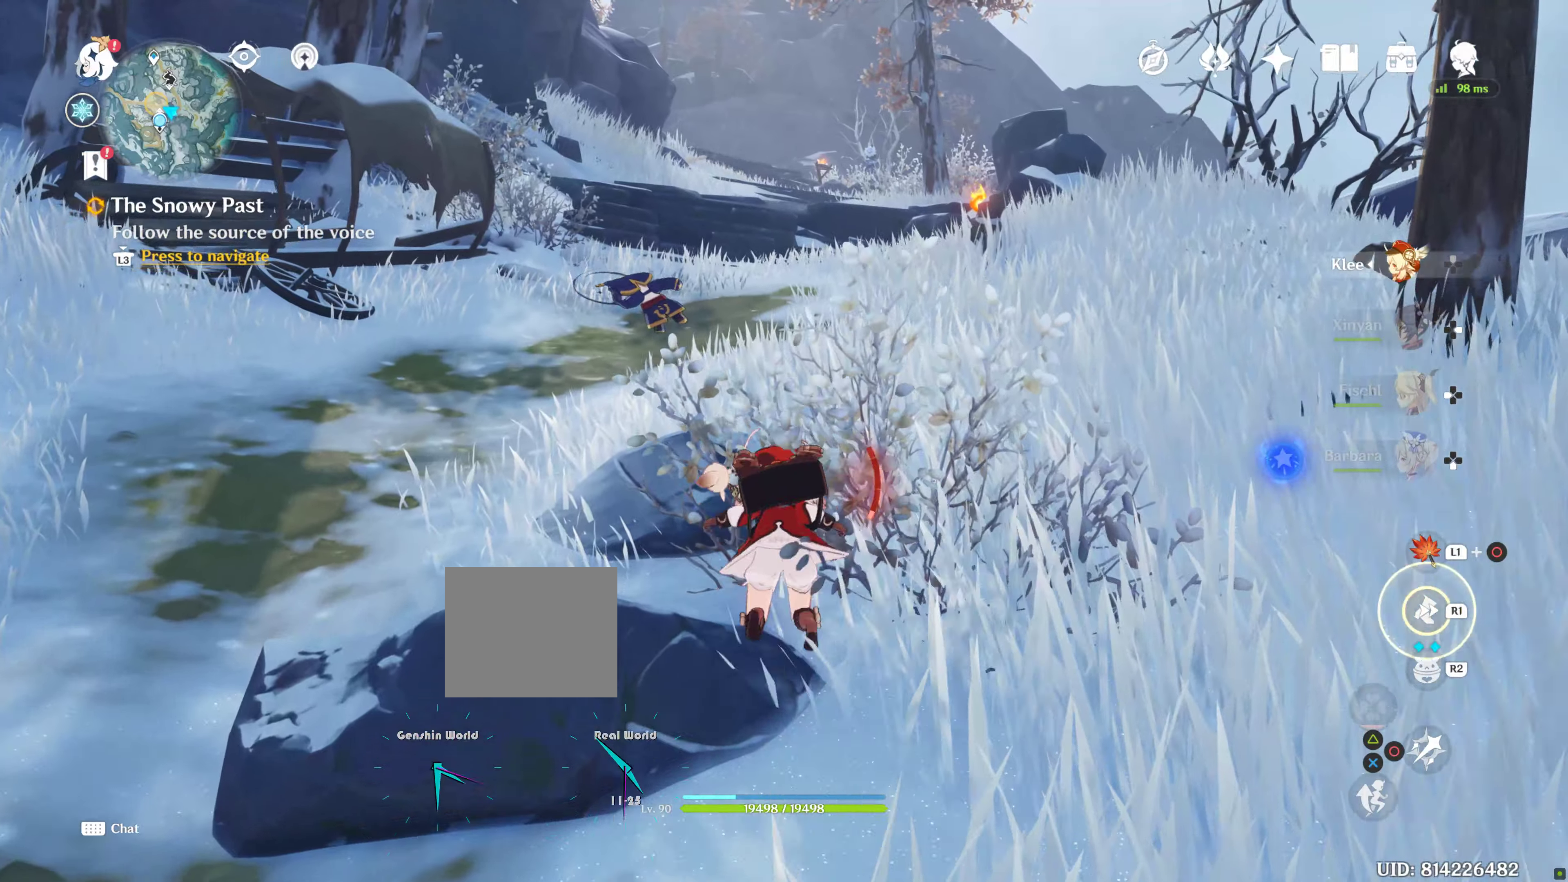
{"buttons": [], "left_stick": "up", "right_stick": "center", "events": [[33, "L2", "up"], [233, "right_stick", "center"], [433, "DPAD_LEFT", "down"], [500, "DPAD_LEFT", "up"]]}
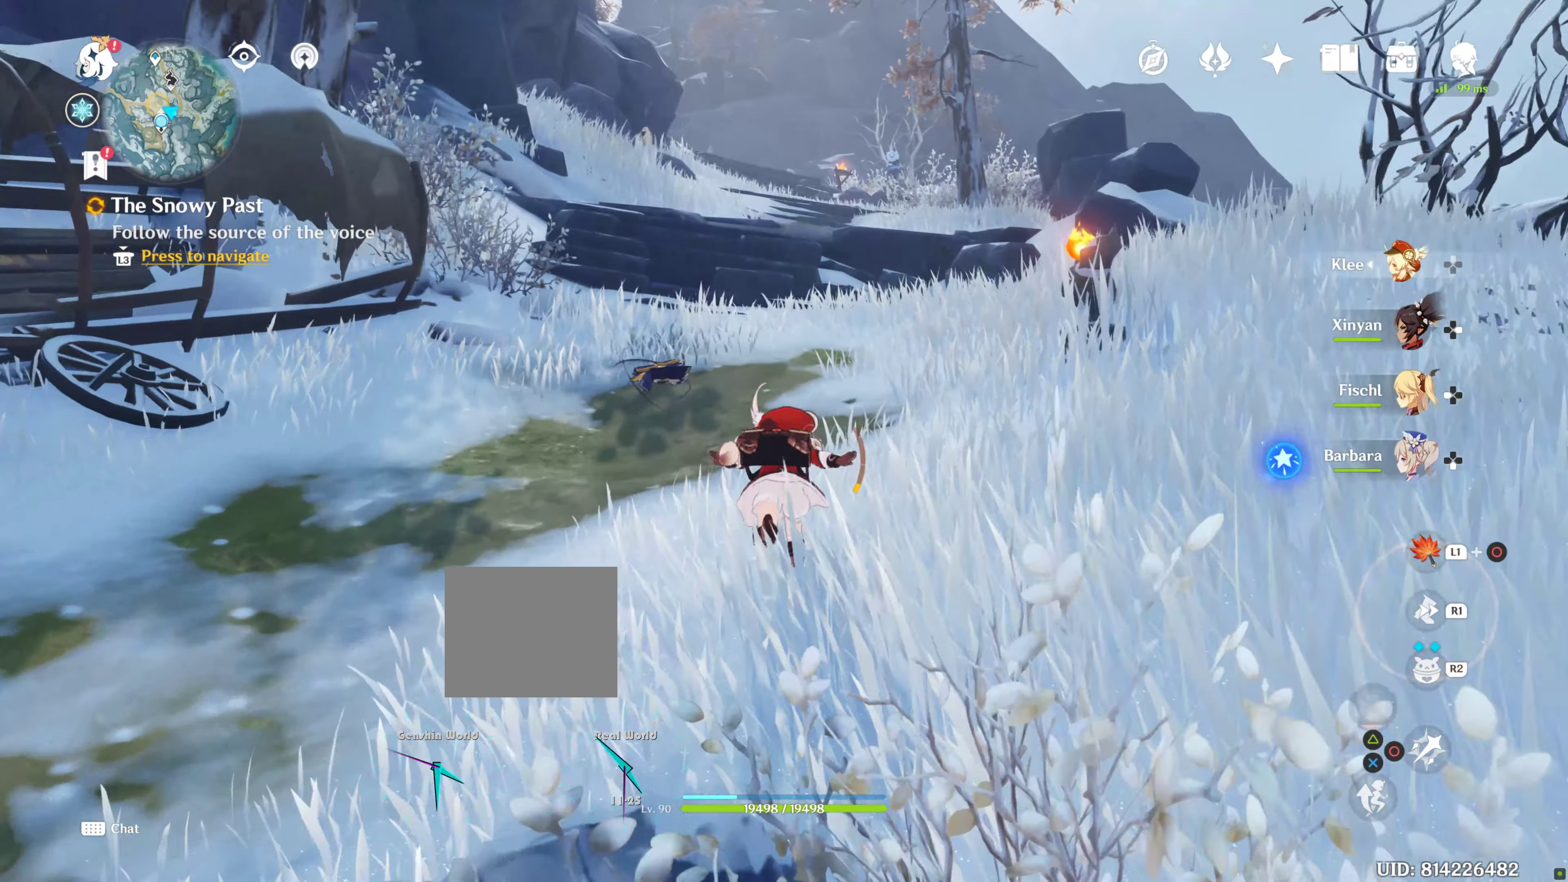
{"buttons": [], "left_stick": "up", "right_stick": "center", "events": []}
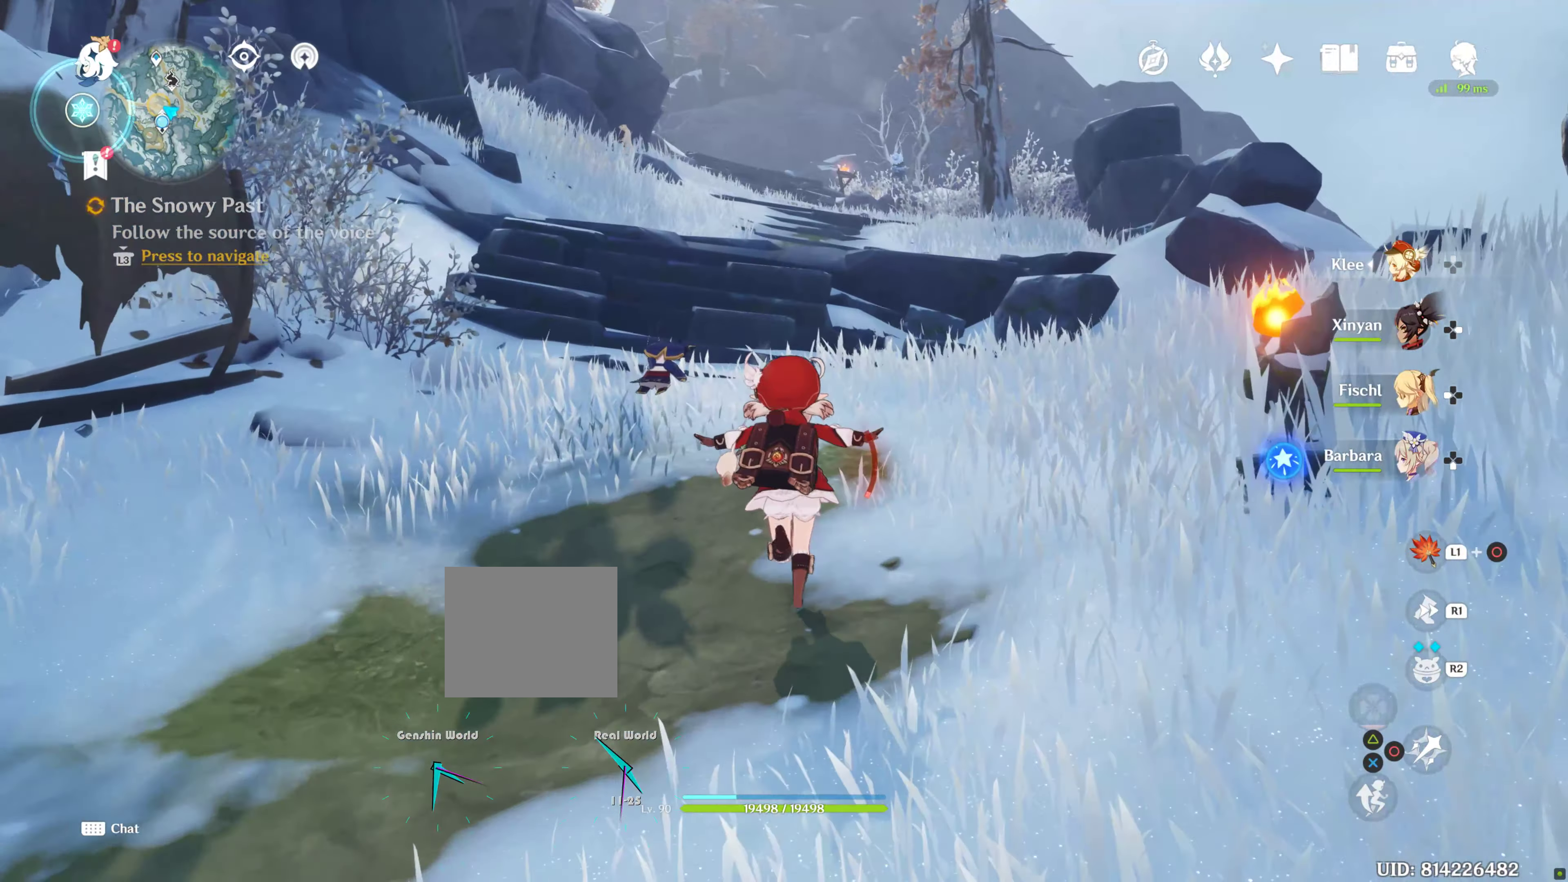
{"buttons": [], "left_stick": "up", "right_stick": "center", "events": []}
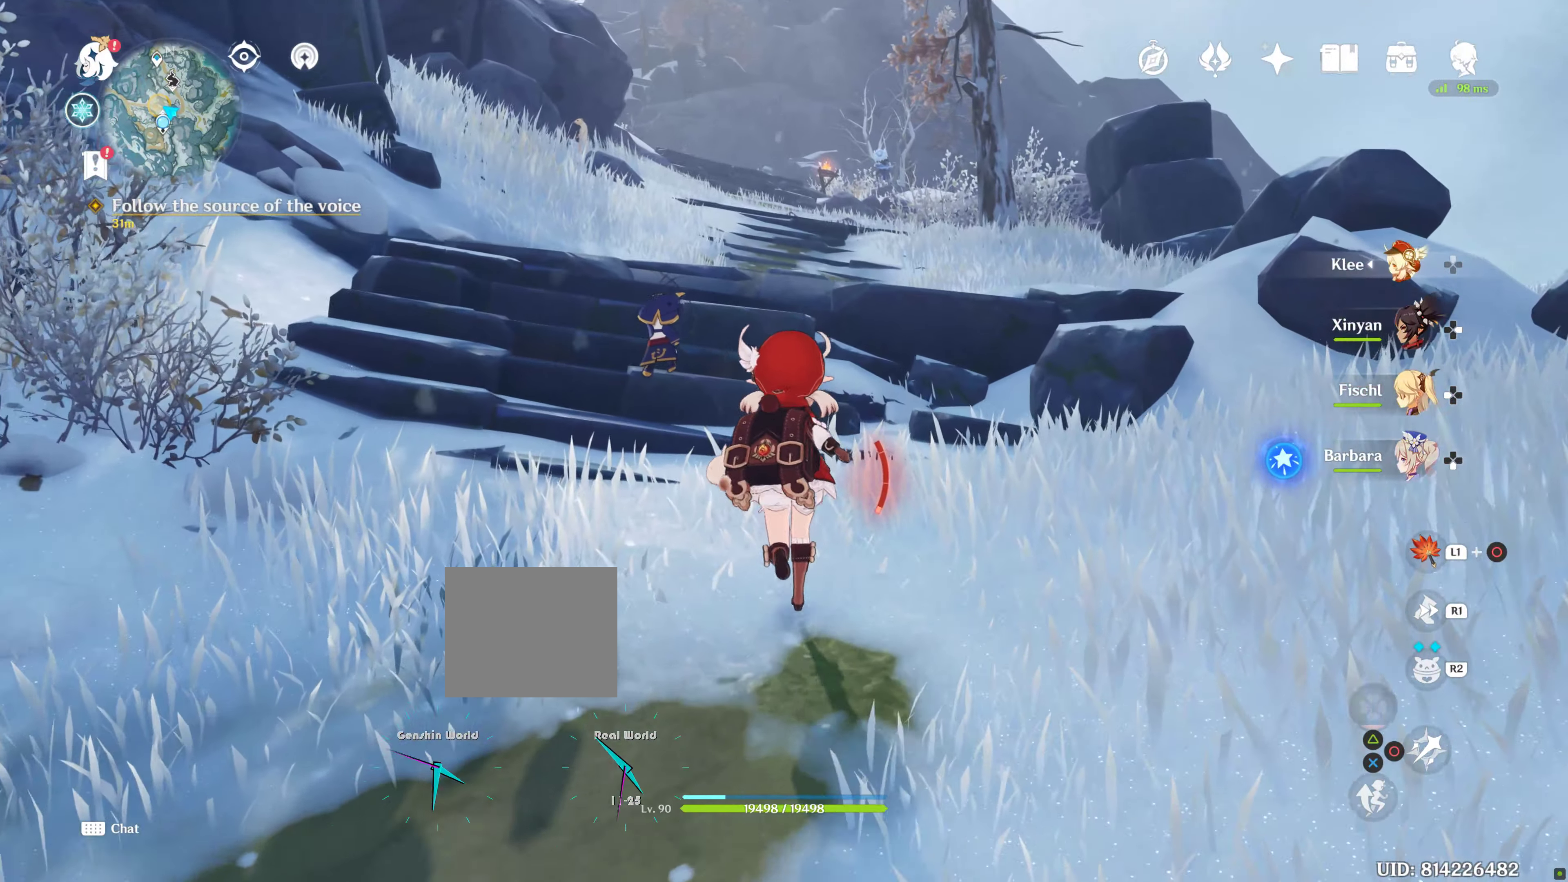
{"buttons": [], "left_stick": "center", "right_stick": "center", "events": [[233, "right_stick", "up"], [300, "left_stick", "center"], [333, "right_stick", "center"]]}
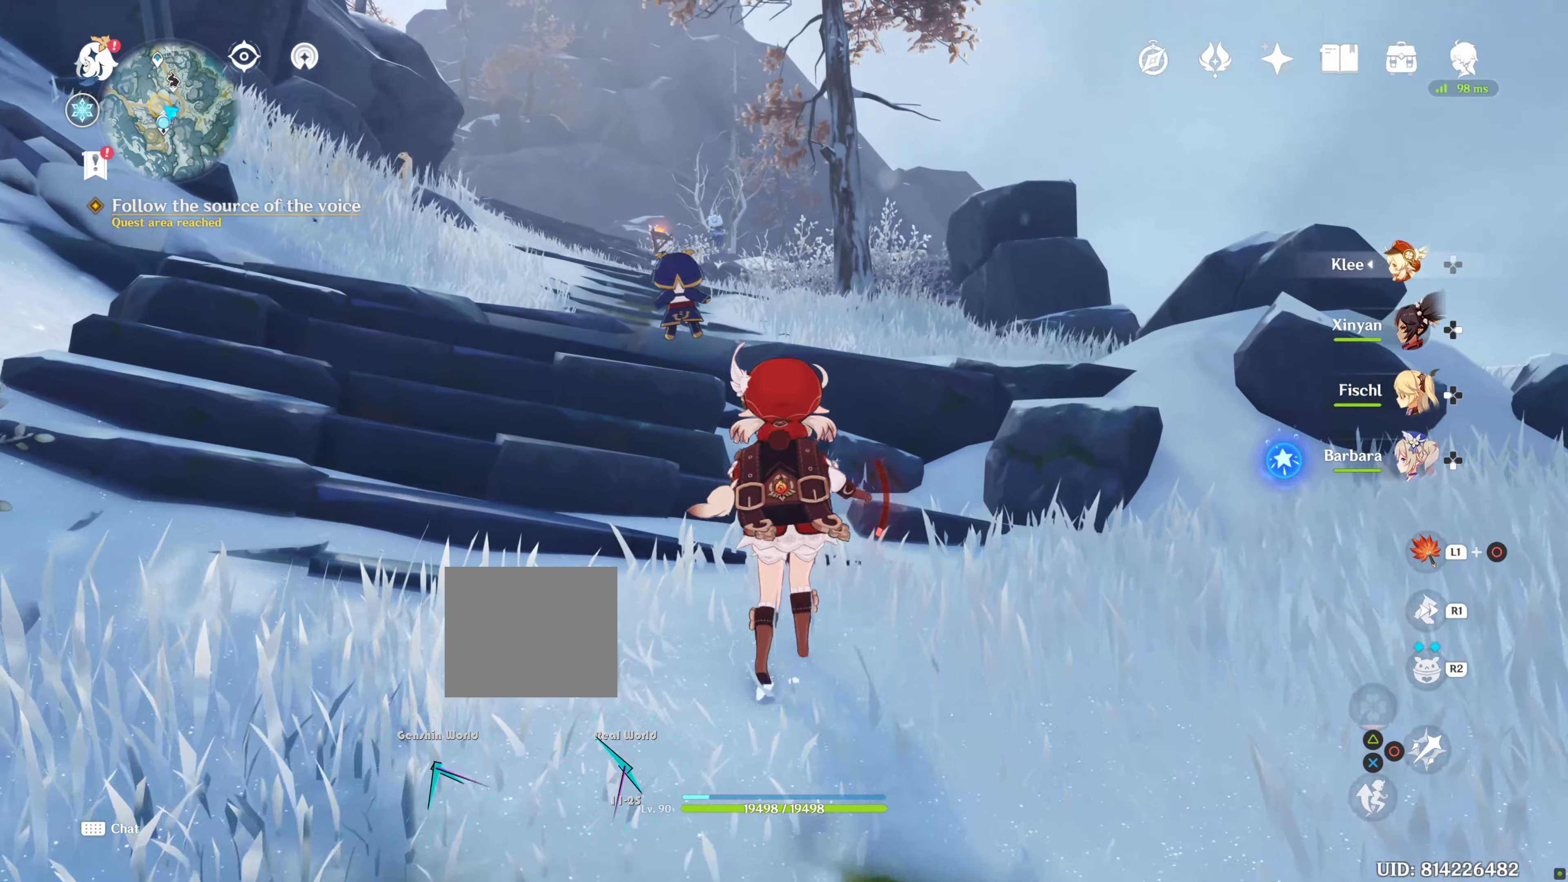
{"buttons": [], "left_stick": "center", "right_stick": "left", "events": [[500, "right_stick", "left"]]}
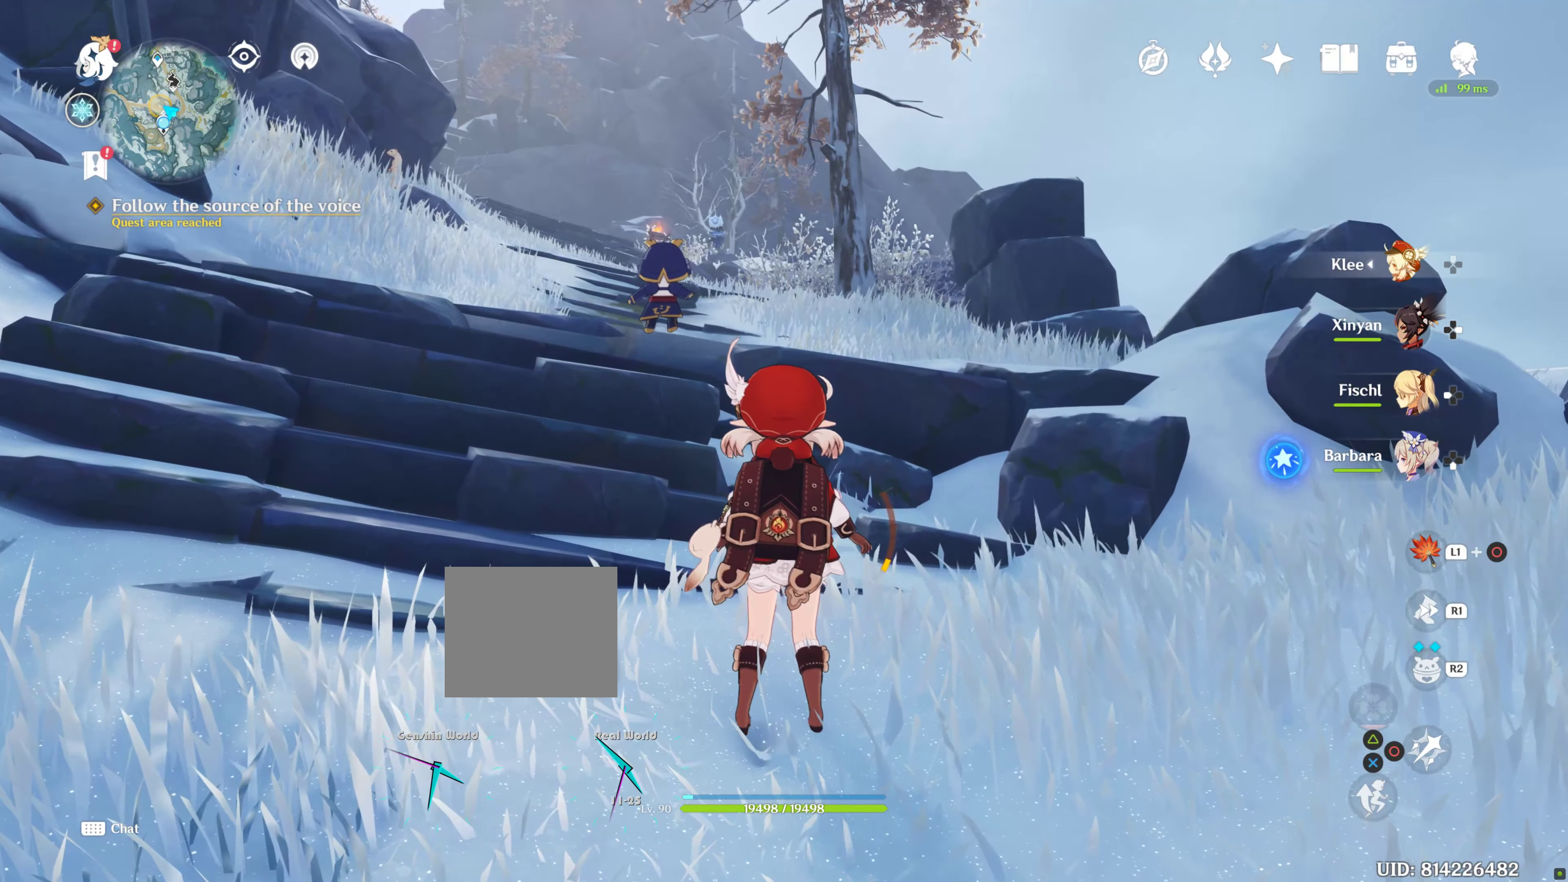
{"buttons": [], "left_stick": "center", "right_stick": "left", "events": []}
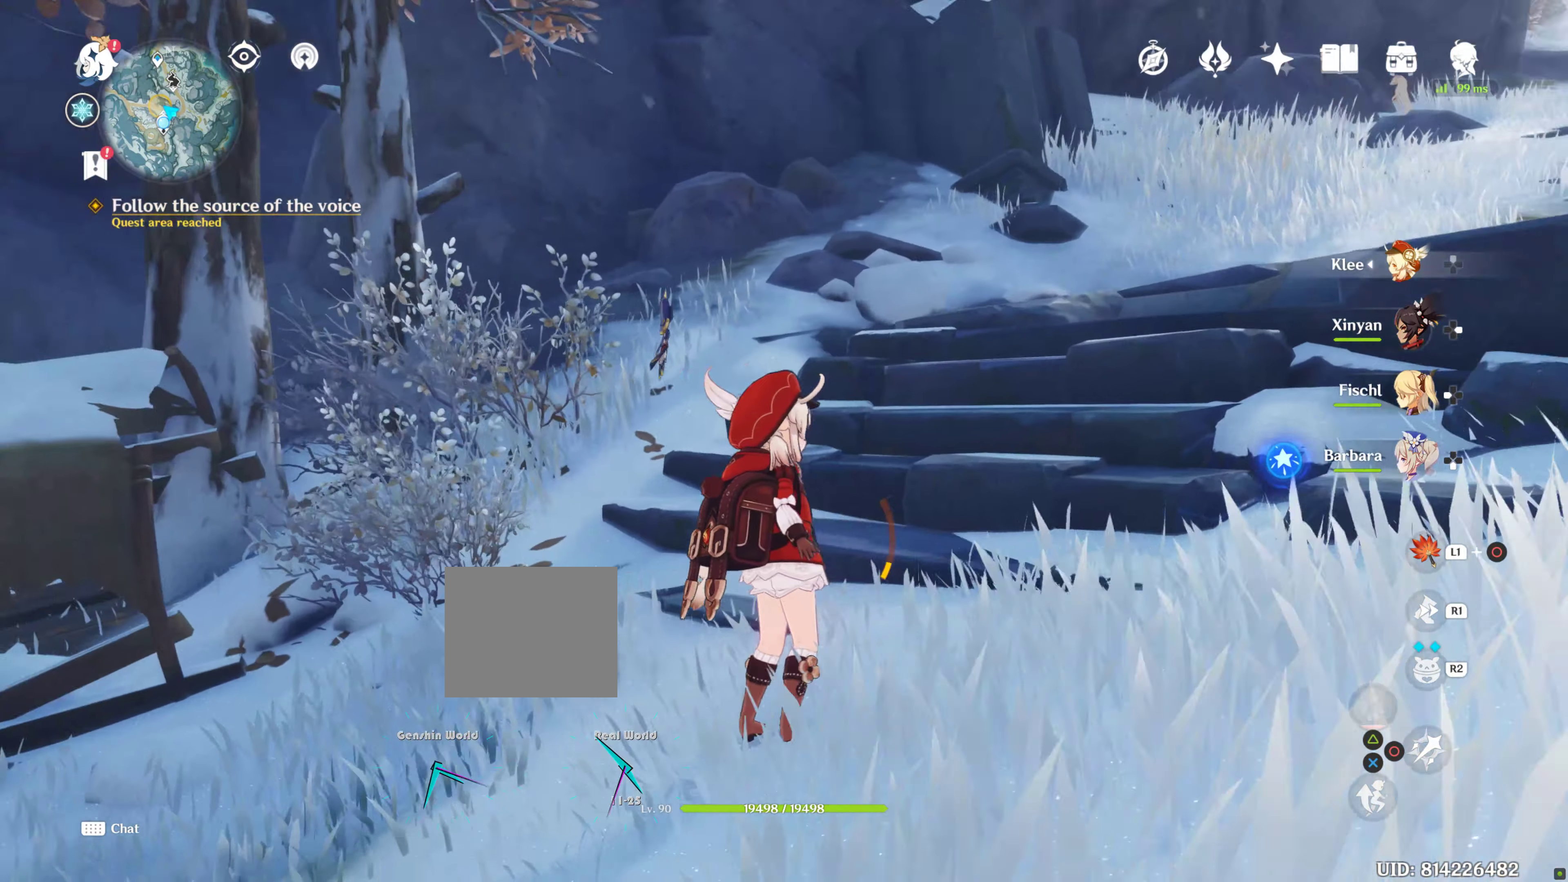
{"buttons": [], "left_stick": "center", "right_stick": "center", "events": [[233, "right_stick", "down-left"], [483, "right_stick", "center"]]}
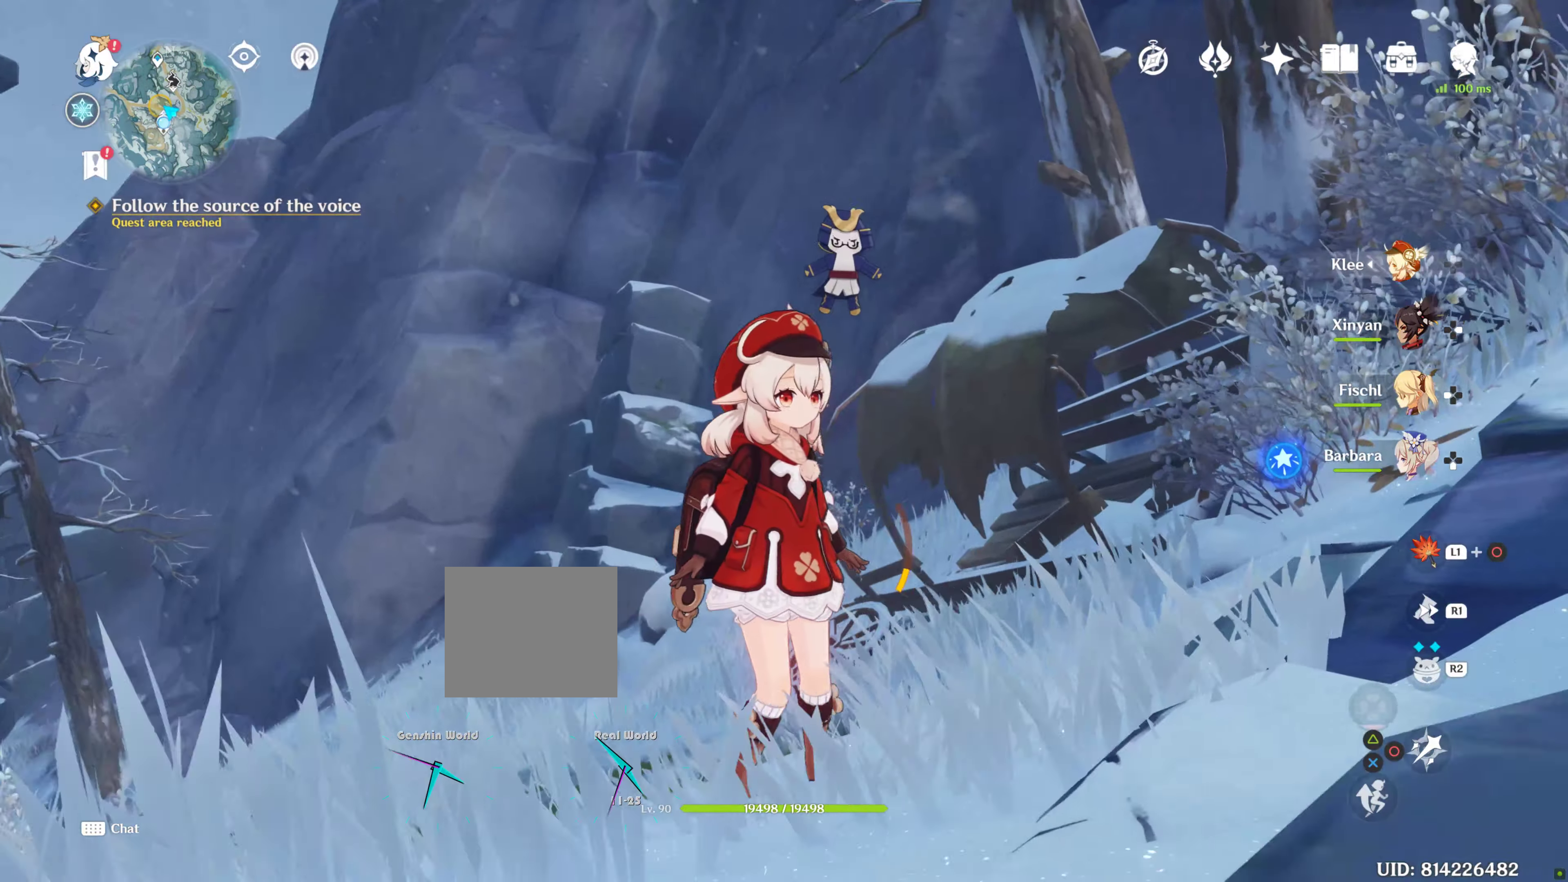
{"buttons": [], "left_stick": "center", "right_stick": "down-left", "events": [[300, "right_stick", "down-left"]]}